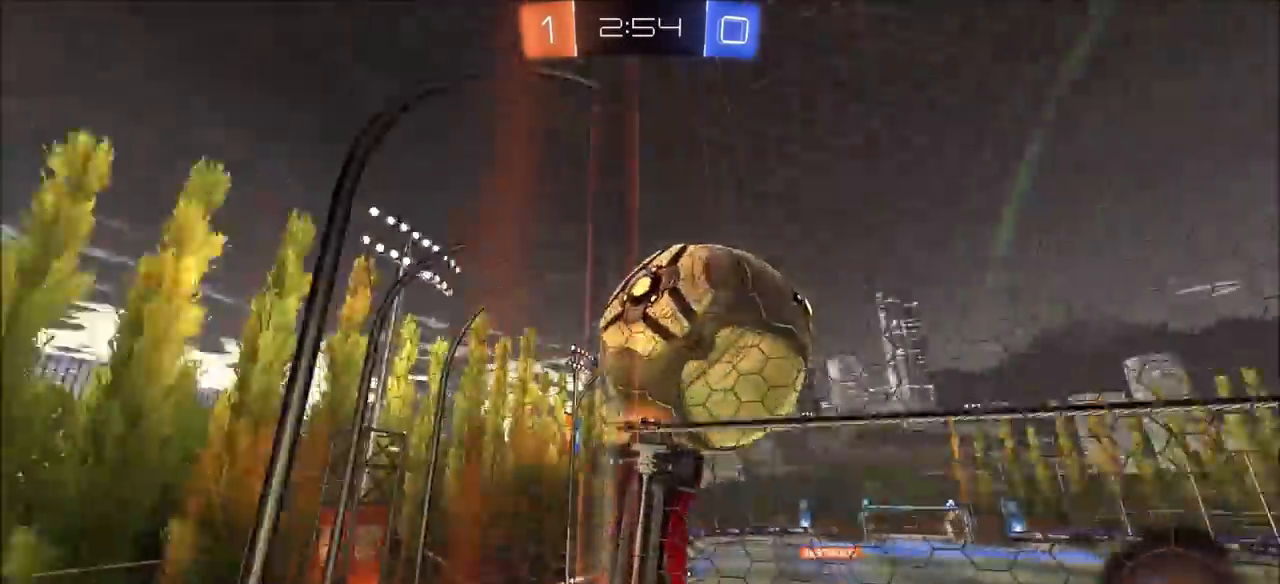
Gameplay with a controller (PlayStation layout); each line is a JSON object with the inputs held at the frame after it. "events" lists button and stick changes between this image and that frame as [ms after this image, input, new state], when the widget could be followed in between.
{"buttons": ["CIRCLE", "L1", "R2"], "left_stick": "down-right", "right_stick": "center", "events": [[167, "left_stick", "down-left"], [200, "CROSS", "down"], [450, "CROSS", "up"], [467, "CIRCLE", "down"], [483, "left_stick", "down-right"], [500, "L1", "down"]]}
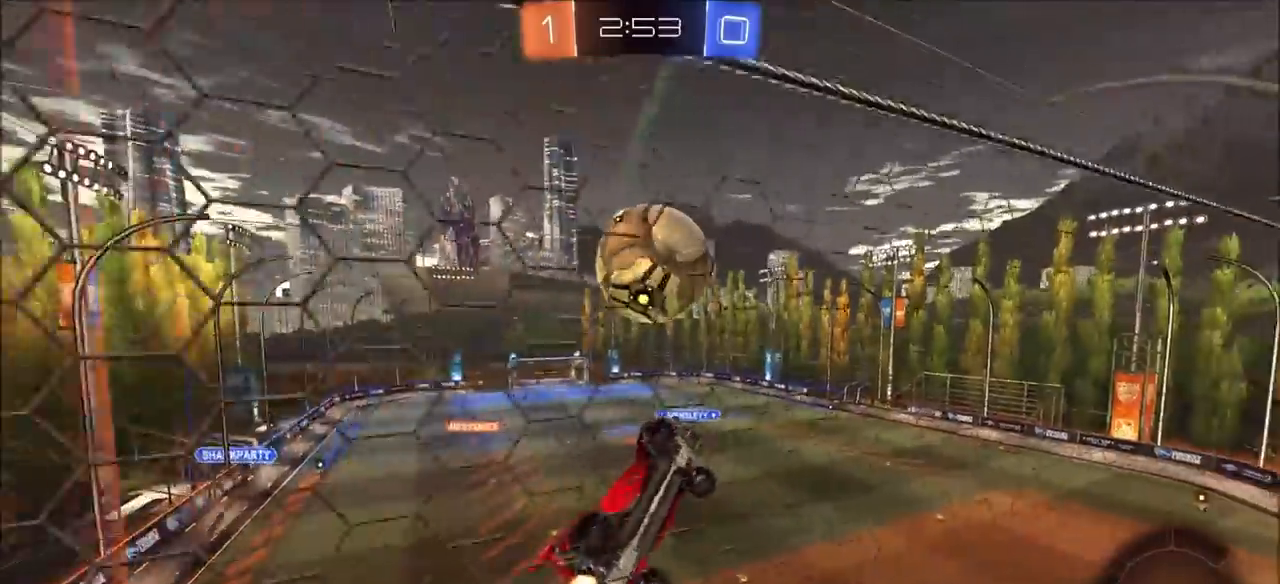
{"buttons": ["CIRCLE", "R2"], "left_stick": "left", "right_stick": "center", "events": [[17, "left_stick", "right"], [133, "left_stick", "up-right"], [300, "L1", "up"], [400, "left_stick", "down-right"], [500, "left_stick", "left"]]}
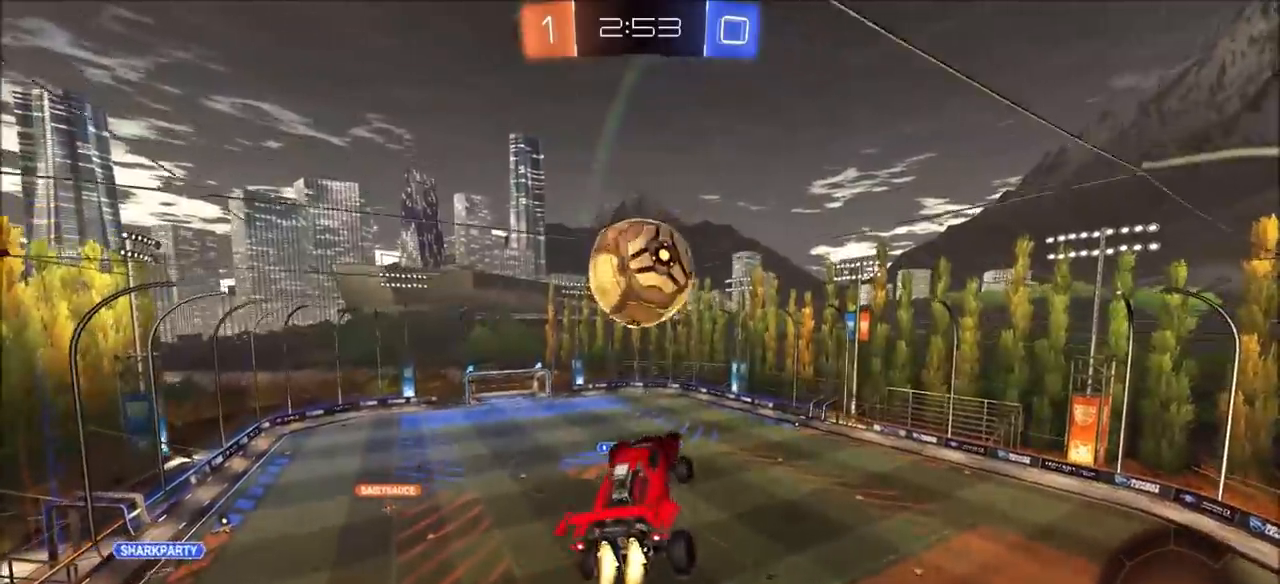
{"buttons": ["CROSS", "CIRCLE", "TRIANGLE", "R2"], "left_stick": "up", "right_stick": "center", "events": [[133, "left_stick", "center"], [417, "left_stick", "up"], [467, "CROSS", "down"], [500, "TRIANGLE", "down"]]}
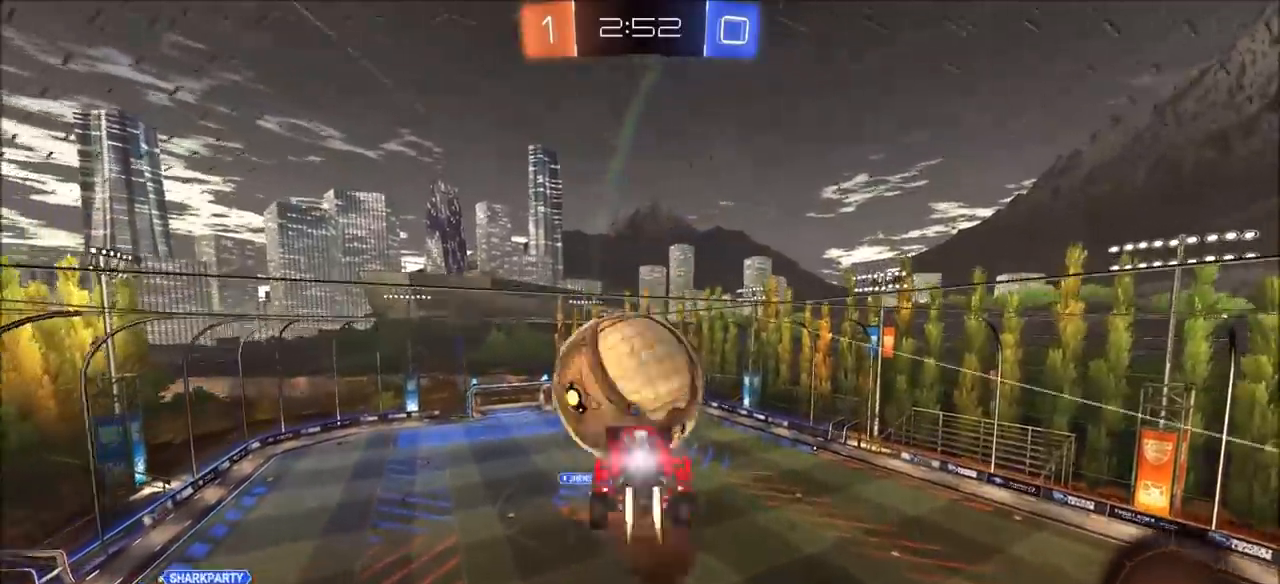
{"buttons": [], "left_stick": "down", "right_stick": "center", "events": [[100, "L3", "down"], [117, "left_stick", "down"], [133, "TRIANGLE", "up"], [167, "CROSS", "up"], [283, "CIRCLE", "up"], [400, "L3", "up"], [483, "R2", "up"]]}
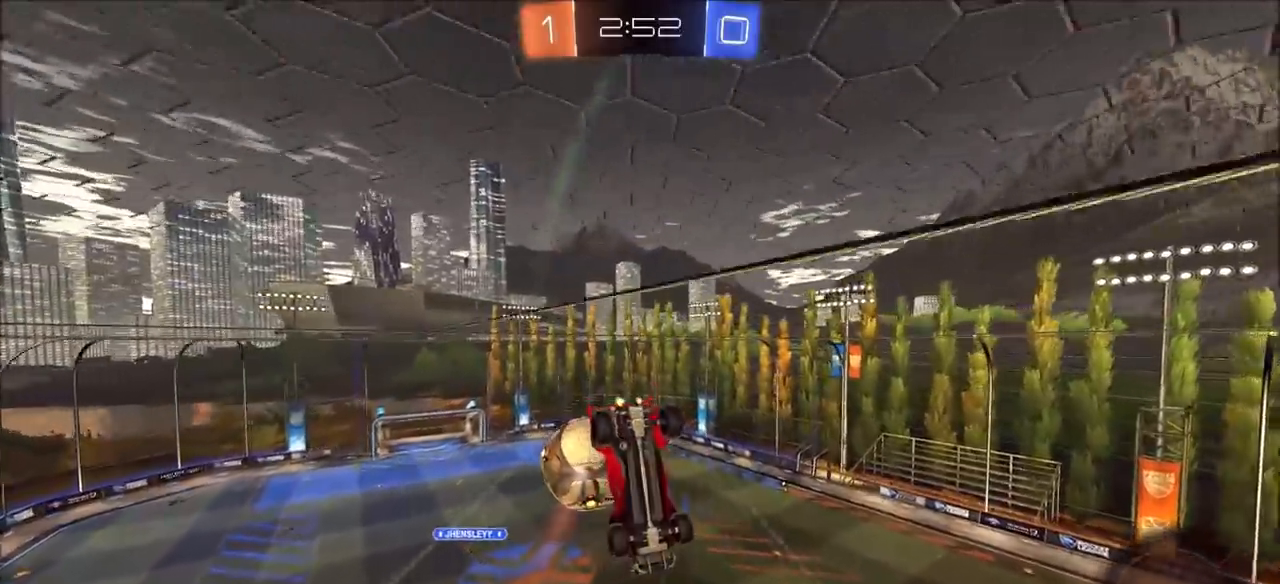
{"buttons": [], "left_stick": "center", "right_stick": "center", "events": [[317, "left_stick", "center"]]}
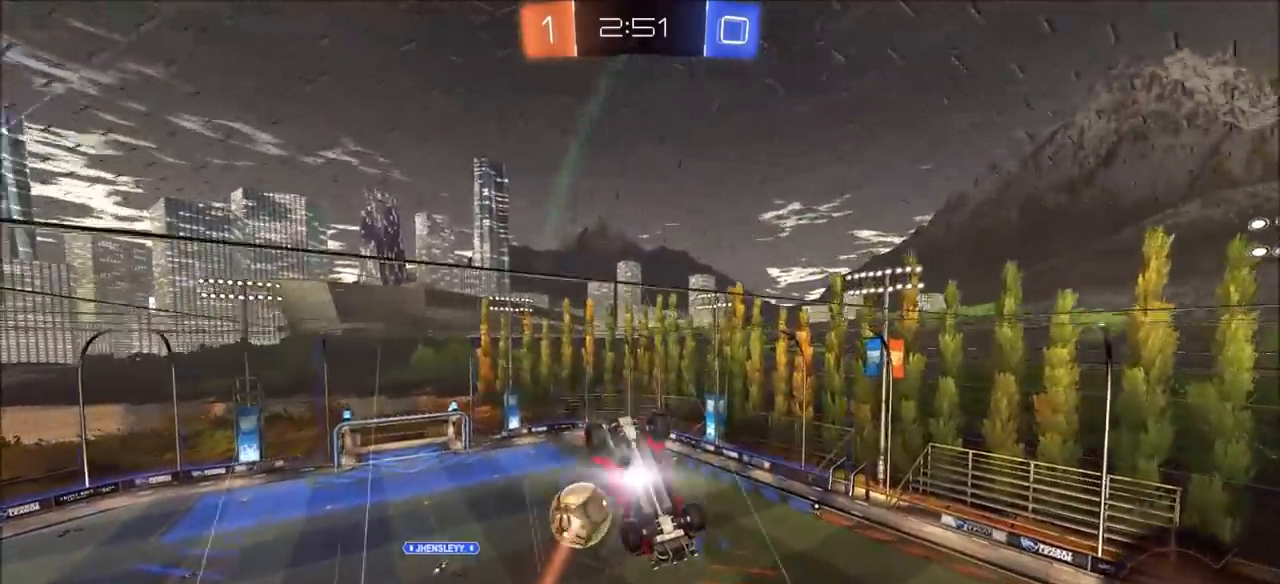
{"buttons": [], "left_stick": "center", "right_stick": "center", "events": []}
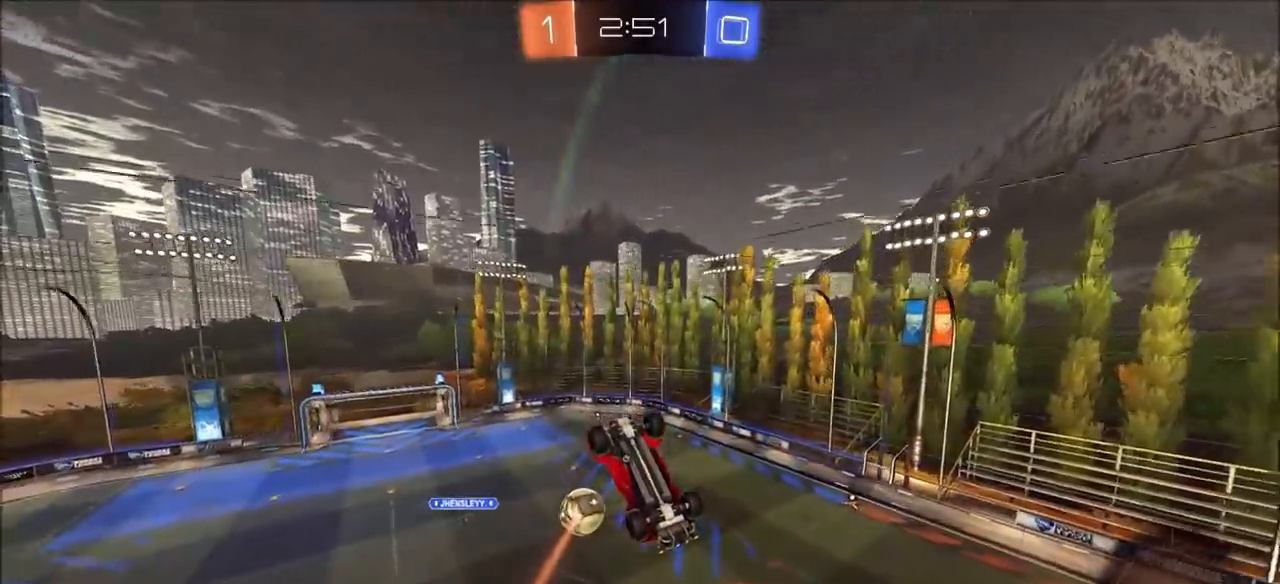
{"buttons": [], "left_stick": "center", "right_stick": "center", "events": []}
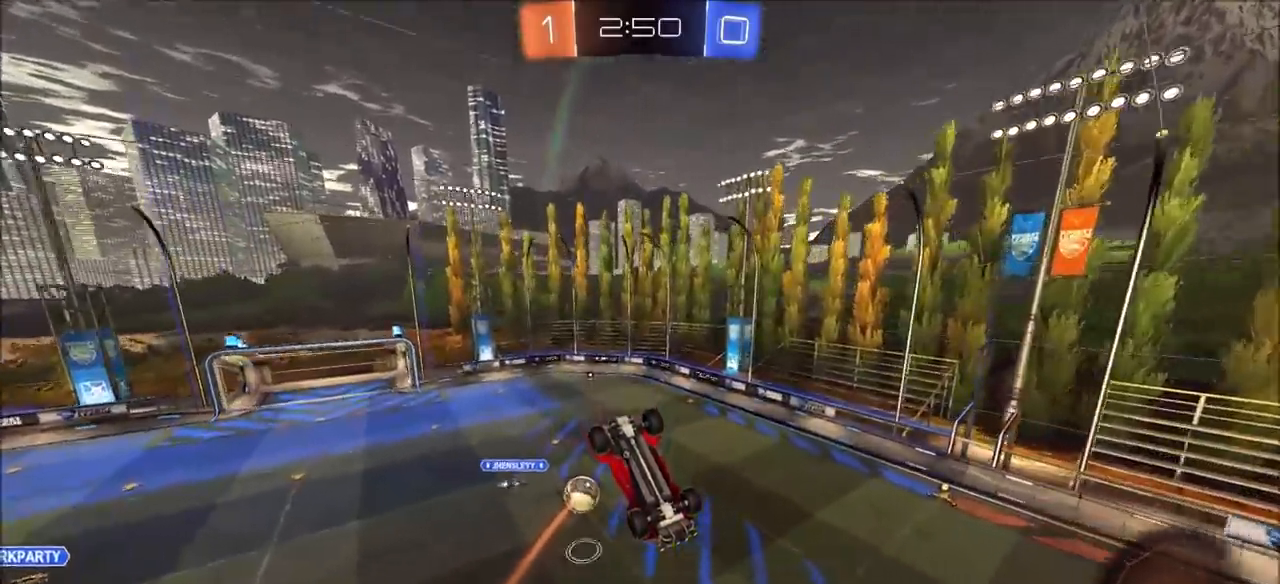
{"buttons": [], "left_stick": "down", "right_stick": "center", "events": [[100, "left_stick", "down"]]}
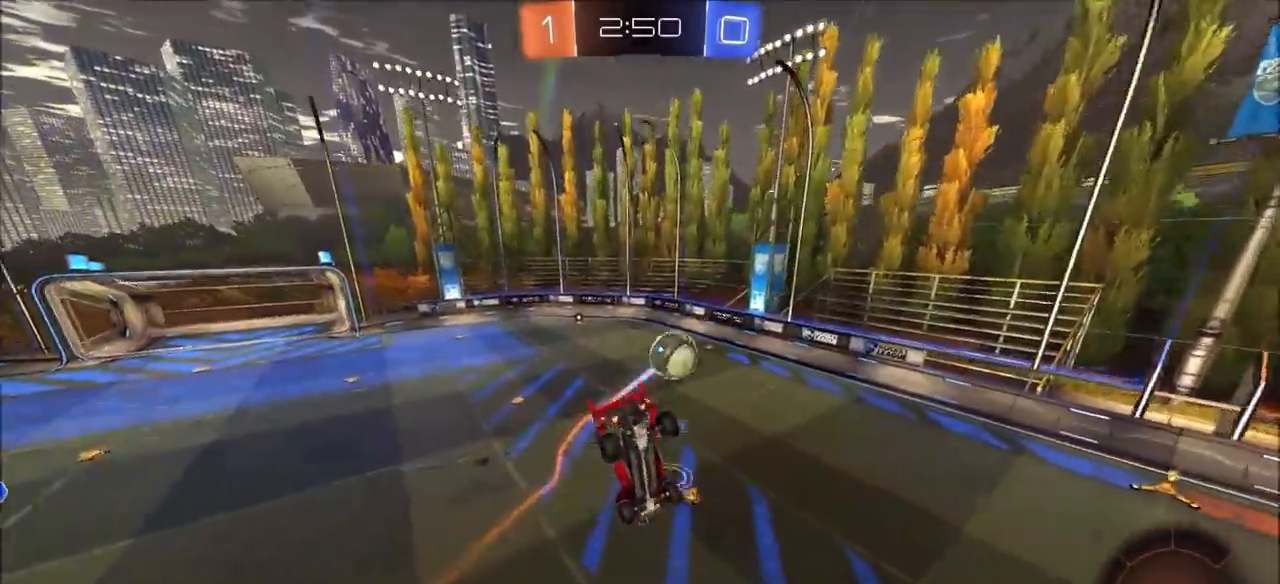
{"buttons": ["R2"], "left_stick": "up-right", "right_stick": "center", "events": [[83, "left_stick", "center"], [267, "R2", "down"], [383, "left_stick", "up-right"]]}
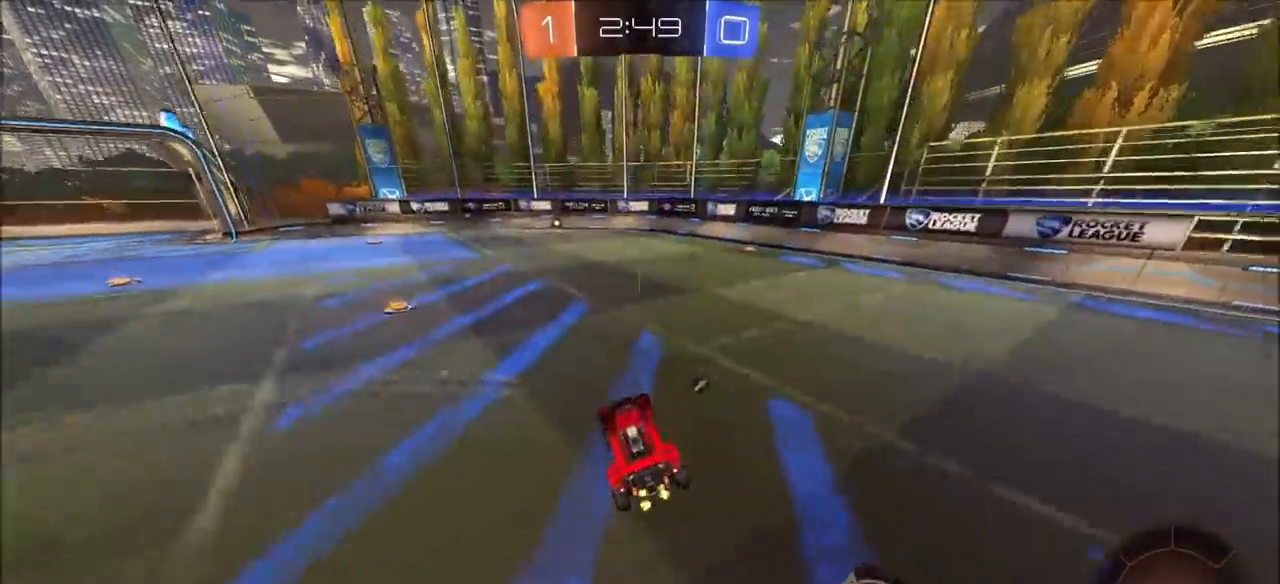
{"buttons": [], "left_stick": "up-left", "right_stick": "center", "events": [[83, "left_stick", "up"], [100, "L1", "down"], [150, "CROSS", "down"], [217, "CROSS", "up"], [267, "CROSS", "down"], [367, "CROSS", "up"], [433, "left_stick", "up-left"], [483, "L1", "up"], [483, "R2", "up"]]}
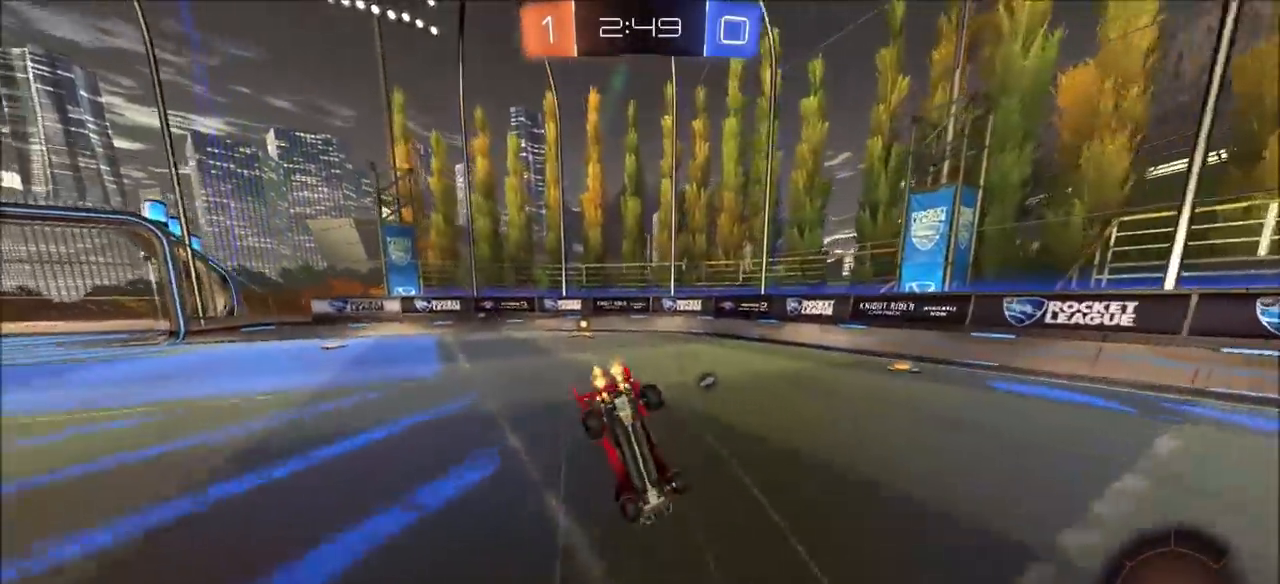
{"buttons": [], "left_stick": "center", "right_stick": "center", "events": [[67, "left_stick", "center"], [133, "TRIANGLE", "down"], [217, "TRIANGLE", "up"]]}
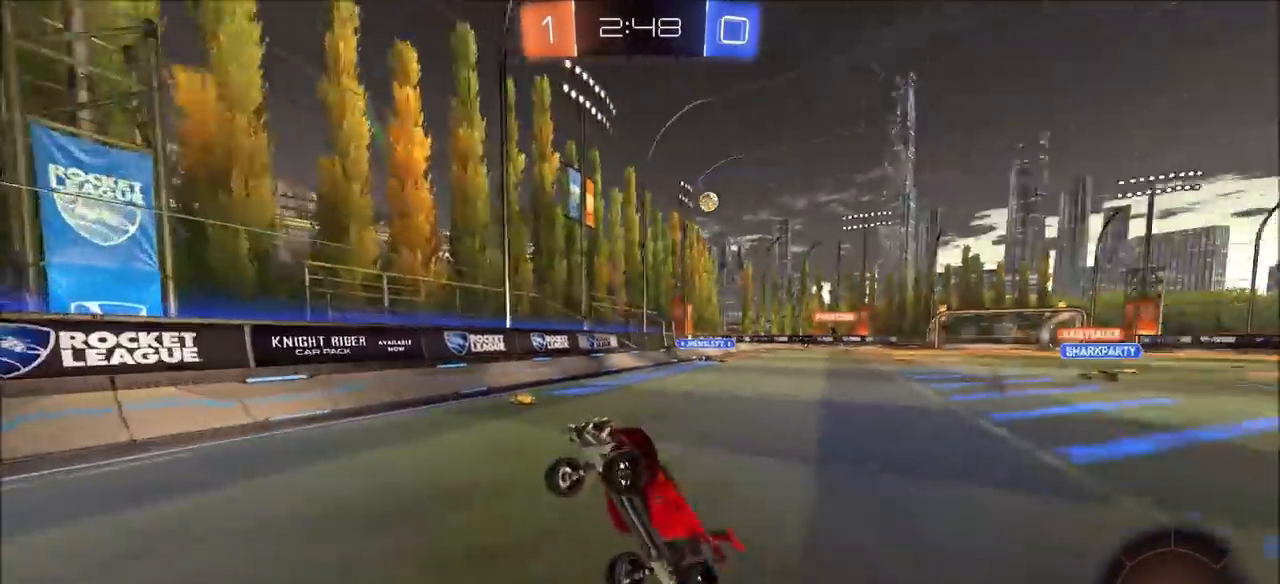
{"buttons": ["R2"], "left_stick": "left", "right_stick": "center", "events": [[83, "left_stick", "left"], [233, "R2", "down"], [250, "left_stick", "center"], [300, "left_stick", "left"]]}
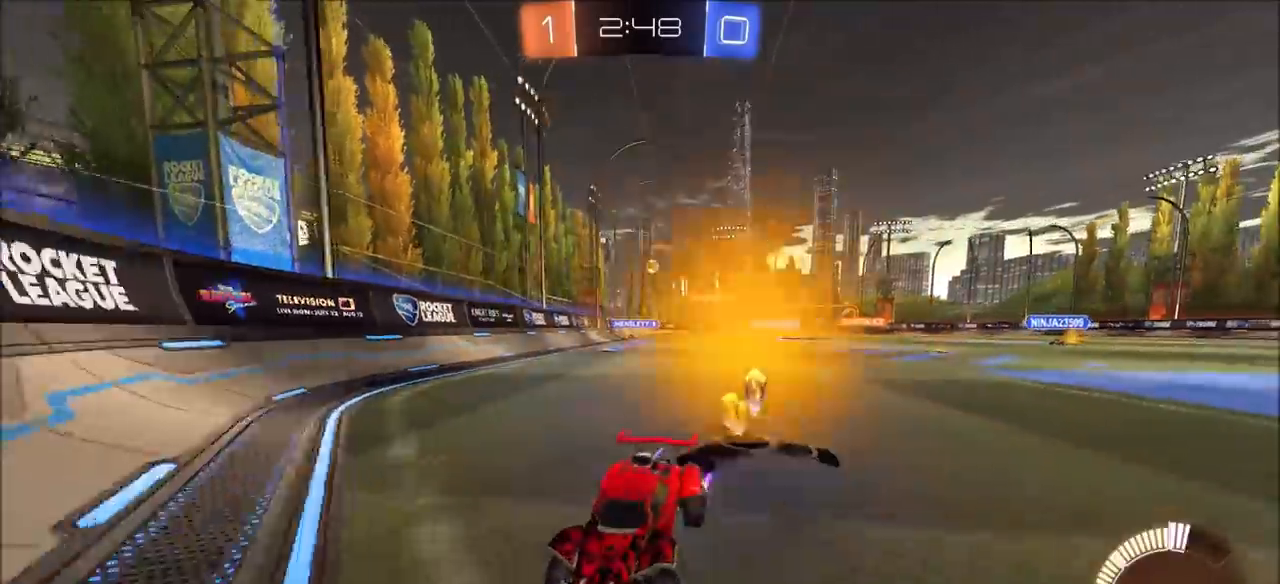
{"buttons": ["R2"], "left_stick": "left", "right_stick": "center", "events": [[50, "L1", "down"], [167, "L1", "up"]]}
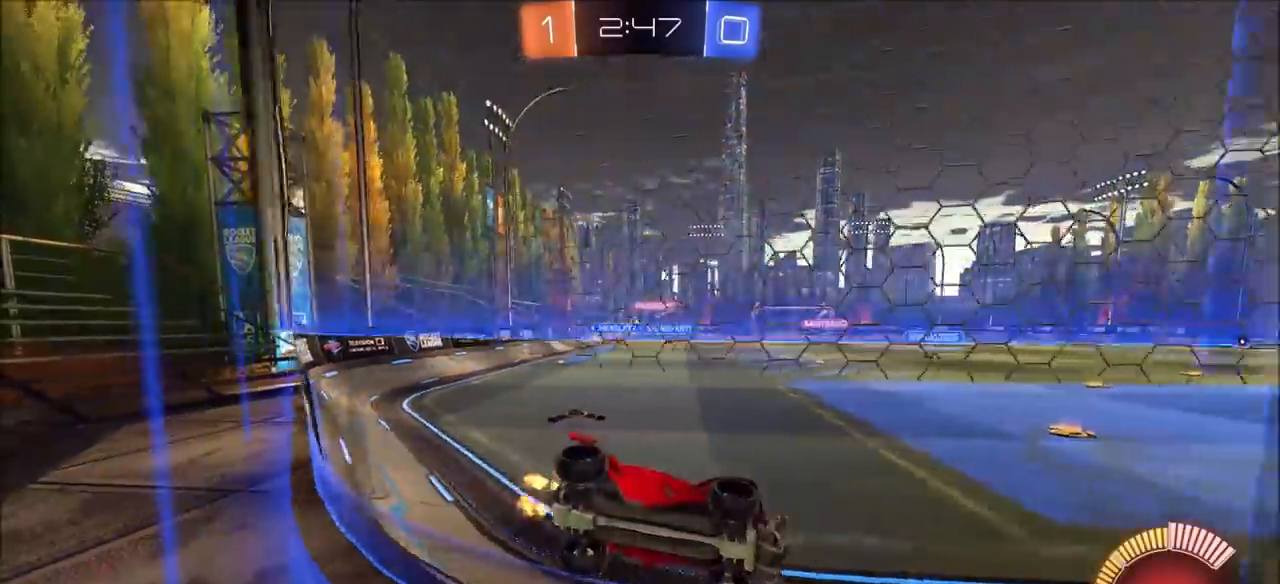
{"buttons": ["CIRCLE", "R2"], "left_stick": "left", "right_stick": "center", "events": [[233, "CIRCLE", "down"]]}
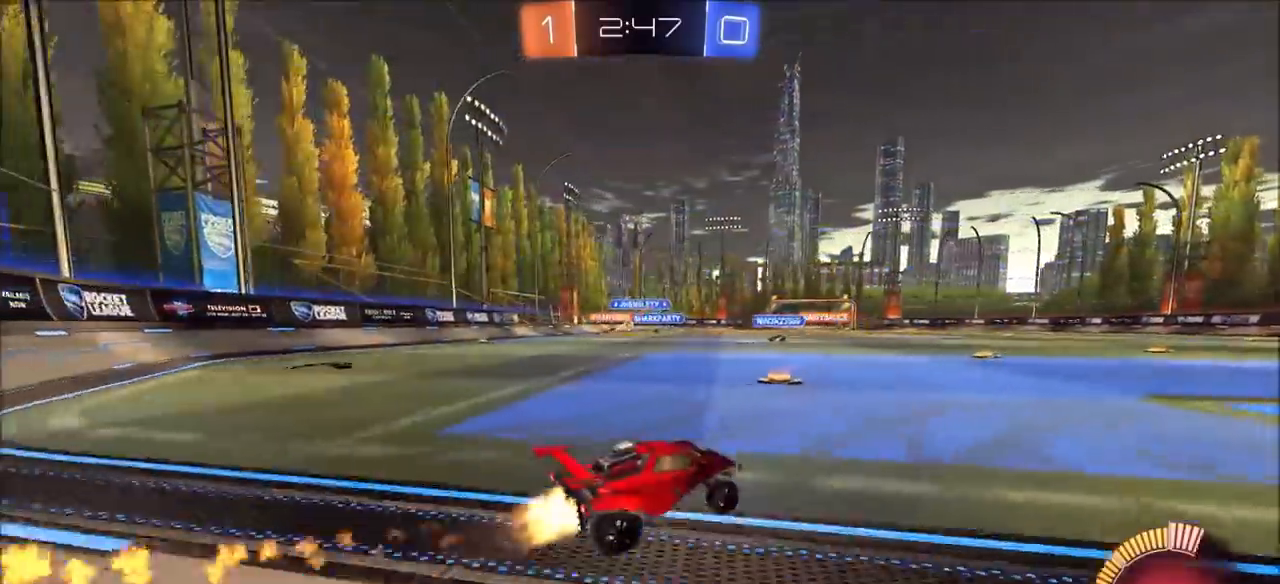
{"buttons": [], "left_stick": "up-left", "right_stick": "center", "events": [[117, "CIRCLE", "up"], [167, "left_stick", "center"], [217, "CROSS", "down"], [233, "L1", "down"], [233, "left_stick", "up-left"], [283, "CROSS", "up"], [333, "CROSS", "down"], [467, "CROSS", "up"], [467, "L1", "up"], [467, "R2", "up"]]}
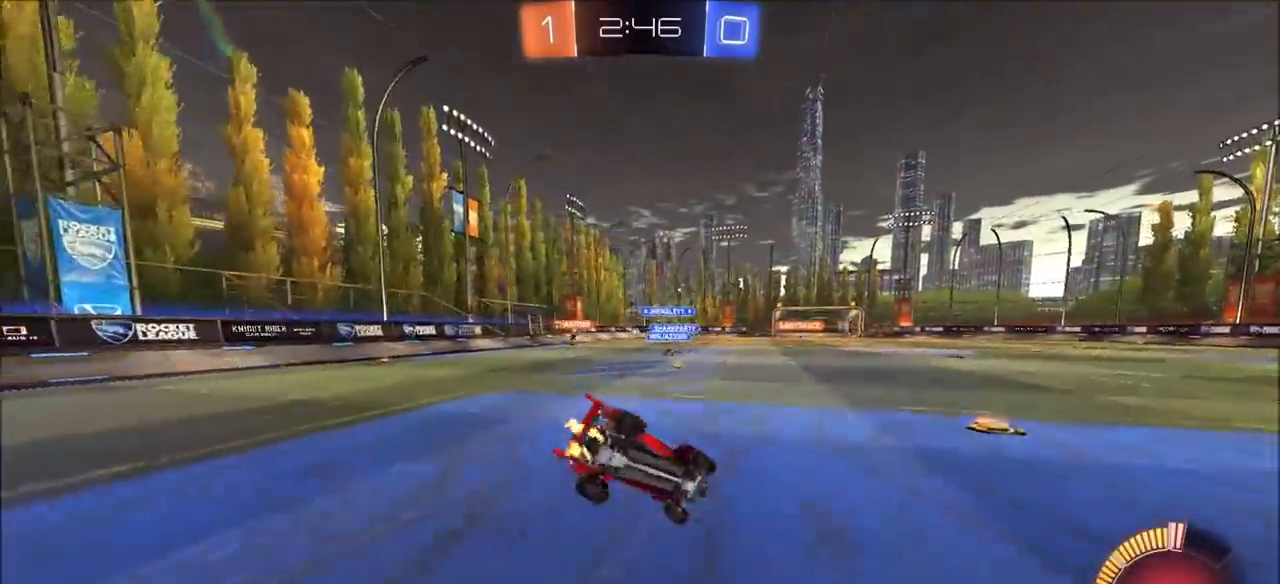
{"buttons": ["R2"], "left_stick": "center", "right_stick": "center", "events": [[17, "left_stick", "center"], [450, "R2", "down"]]}
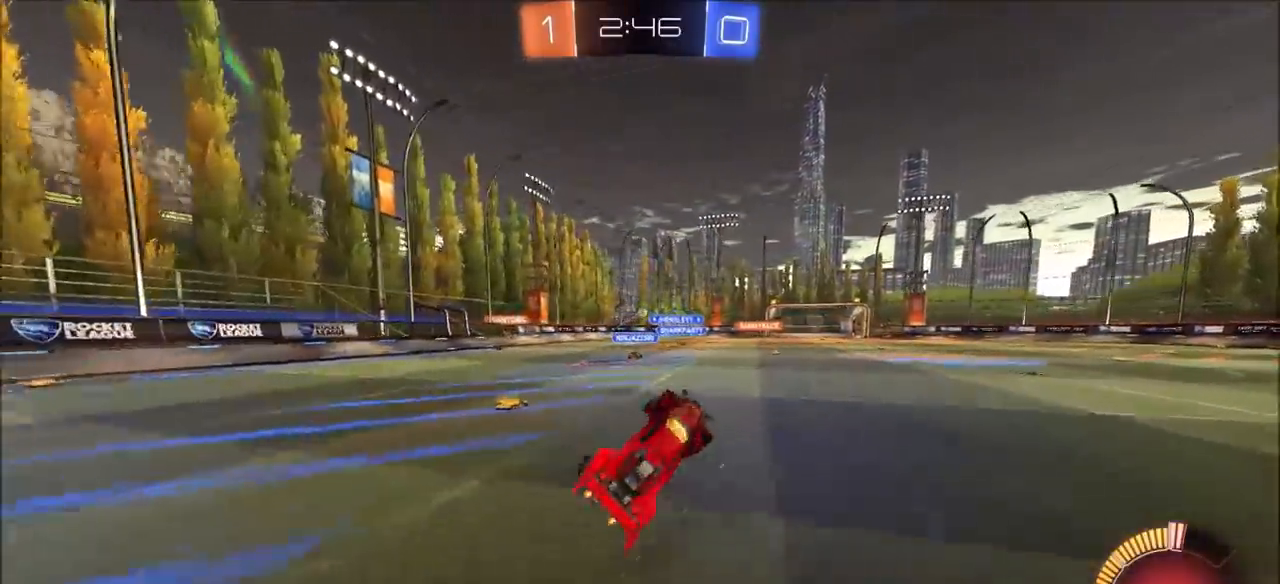
{"buttons": ["R2"], "left_stick": "left", "right_stick": "center", "events": [[433, "left_stick", "left"]]}
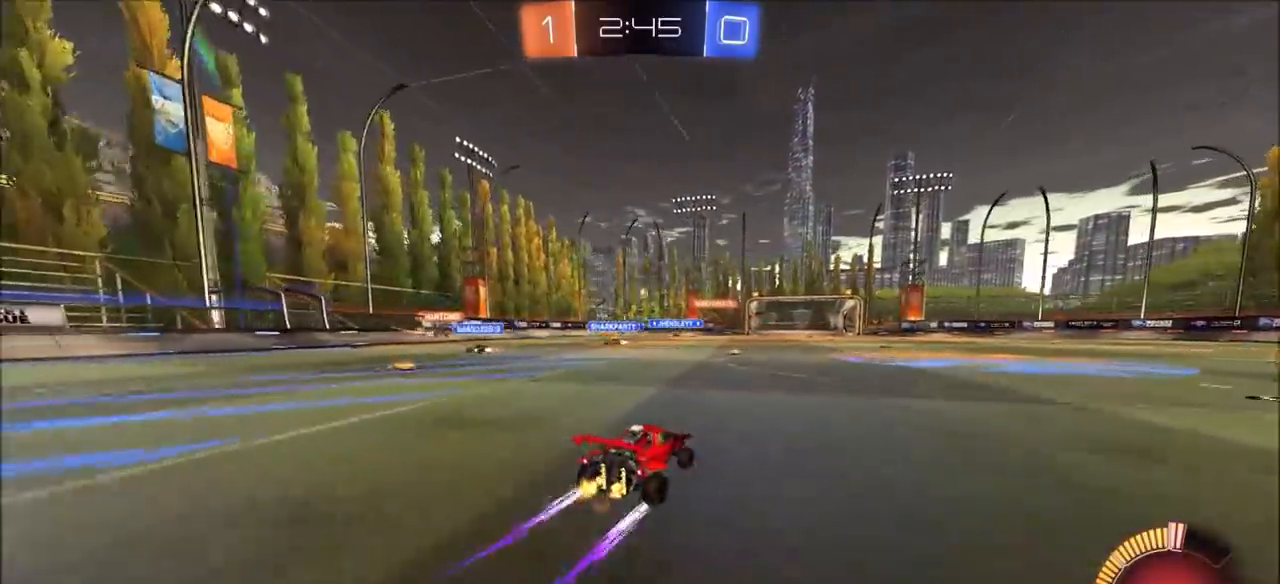
{"buttons": ["R2"], "left_stick": "center", "right_stick": "center", "events": [[50, "left_stick", "center"]]}
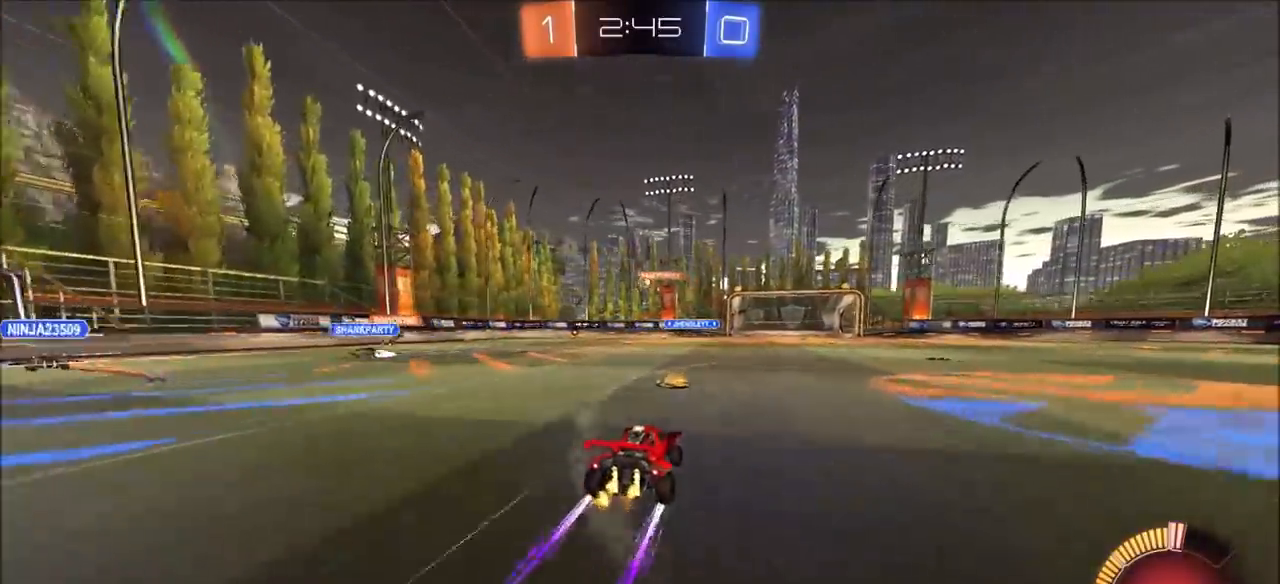
{"buttons": ["R2"], "left_stick": "up-right", "right_stick": "center", "events": [[350, "left_stick", "up-right"]]}
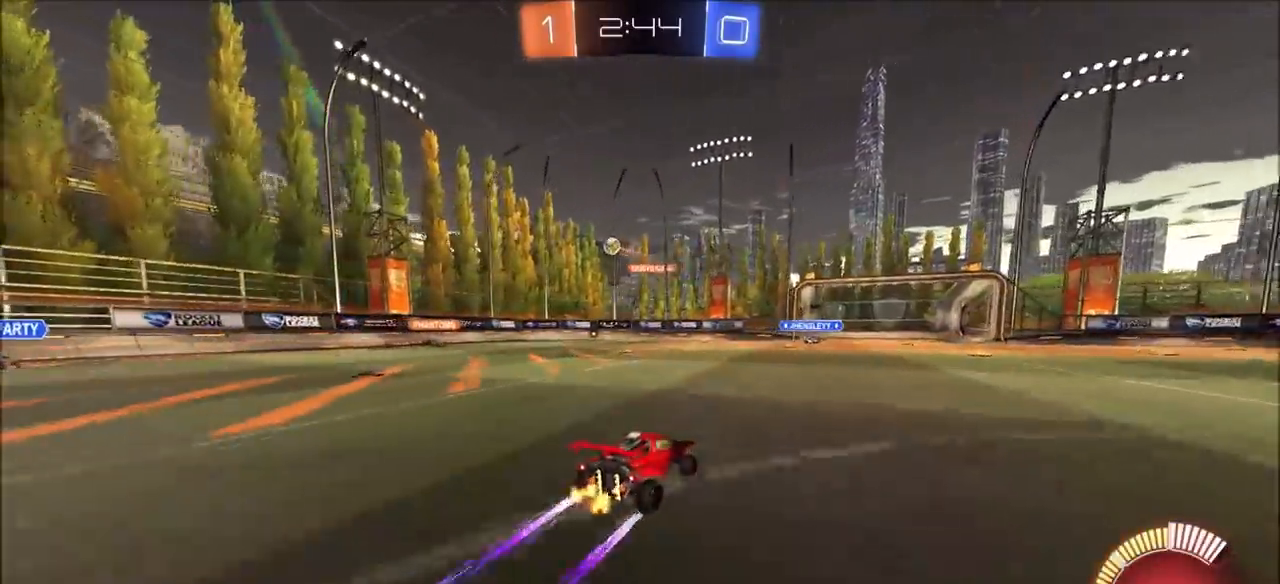
{"buttons": ["R2"], "left_stick": "center", "right_stick": "center", "events": [[17, "left_stick", "center"], [183, "left_stick", "up-right"], [350, "left_stick", "center"]]}
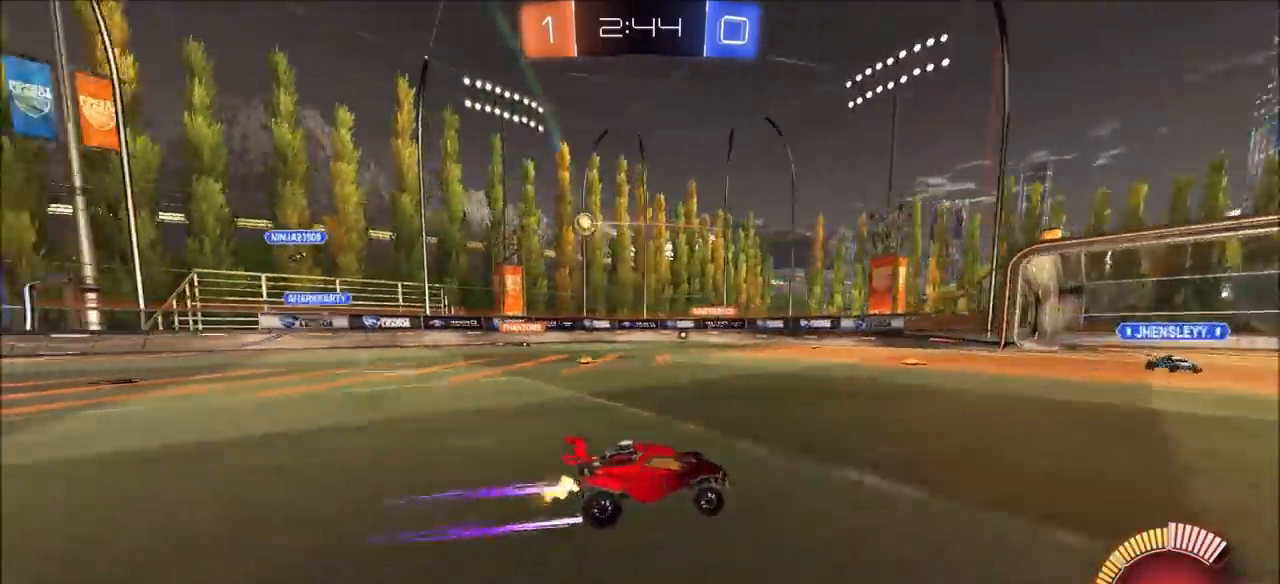
{"buttons": ["R2"], "left_stick": "center", "right_stick": "center", "events": [[50, "left_stick", "up-right"], [233, "left_stick", "center"]]}
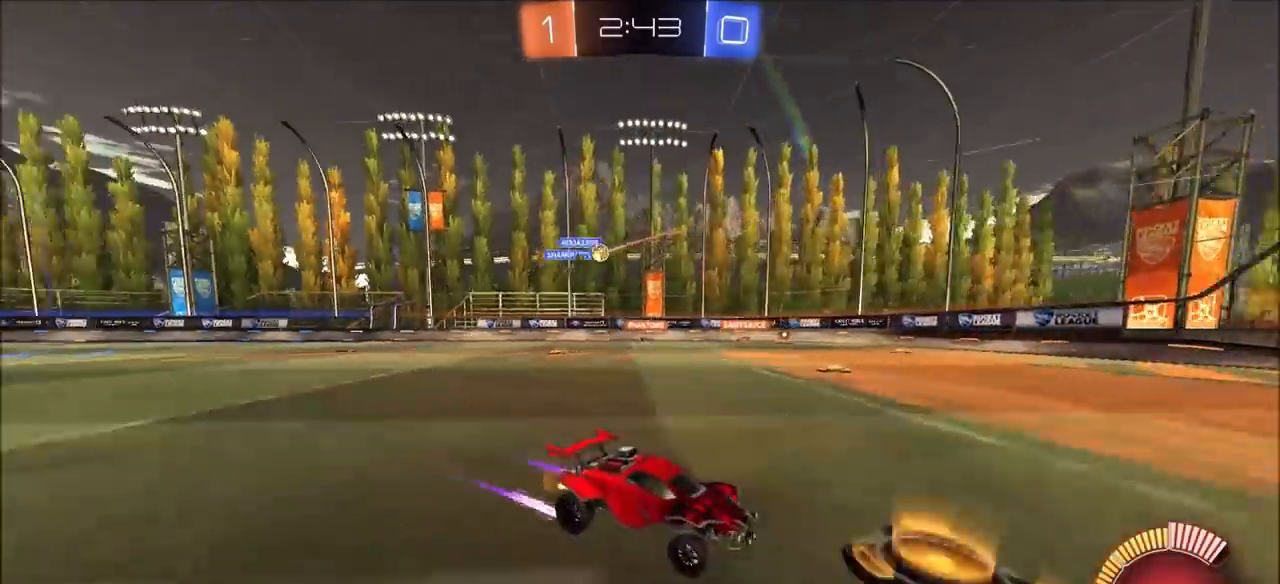
{"buttons": ["R2"], "left_stick": "left", "right_stick": "center", "events": [[100, "left_stick", "left"]]}
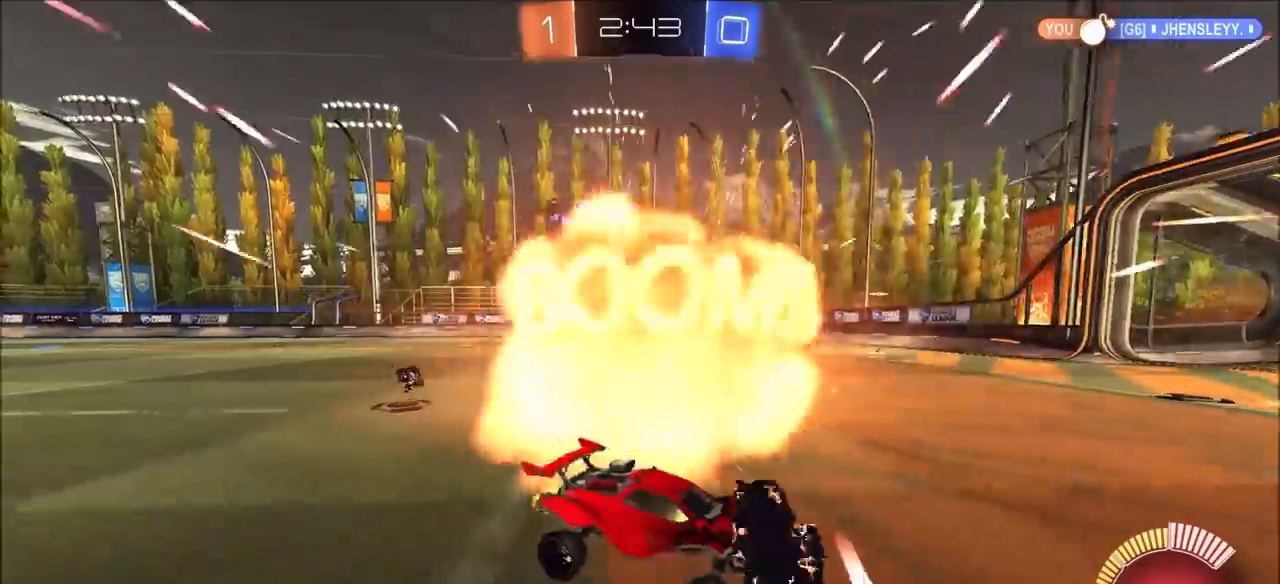
{"buttons": ["L1", "R2"], "left_stick": "left", "right_stick": "center", "events": [[150, "left_stick", "center"], [333, "left_stick", "left"], [400, "L1", "down"]]}
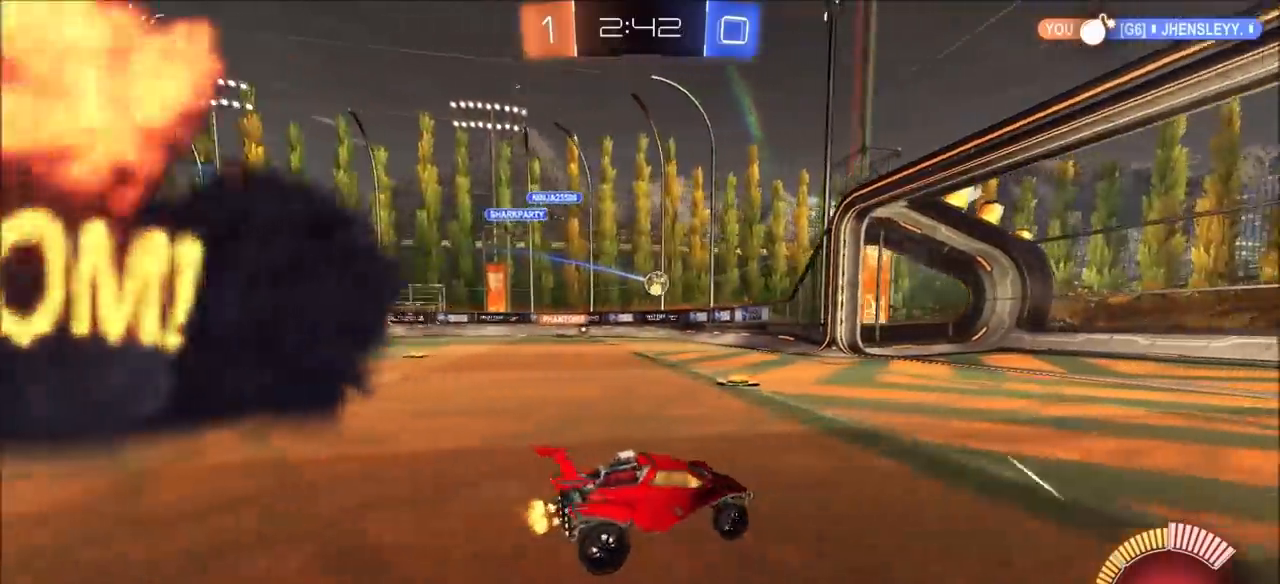
{"buttons": ["R2"], "left_stick": "center", "right_stick": "center", "events": [[100, "L1", "up"], [383, "left_stick", "center"]]}
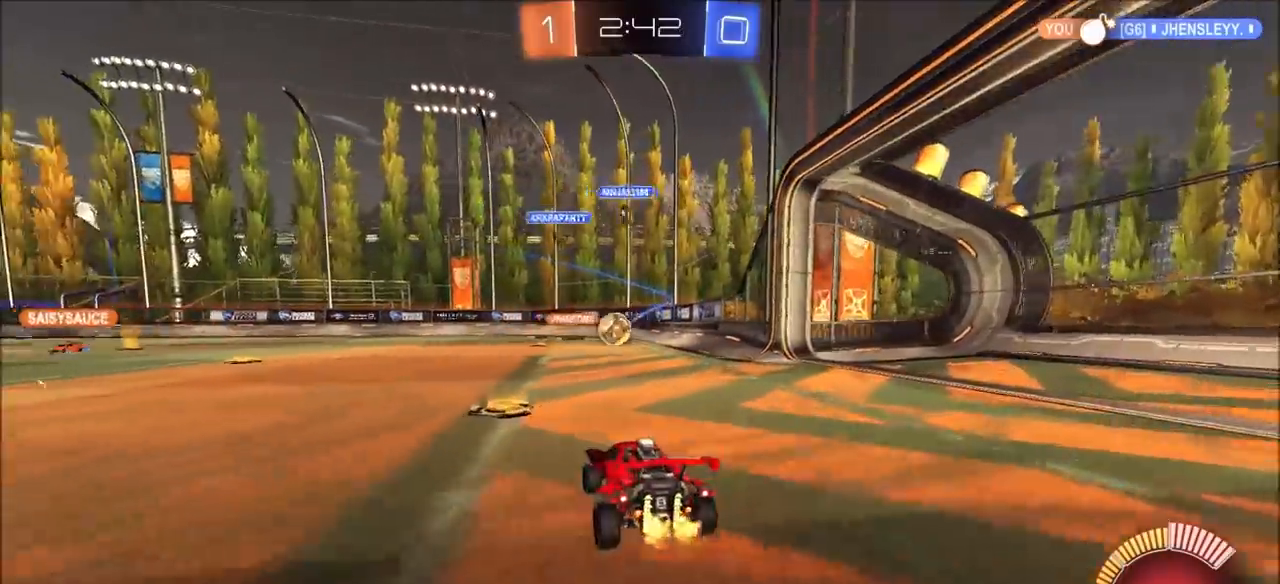
{"buttons": ["CIRCLE", "R2"], "left_stick": "center", "right_stick": "center", "events": [[150, "left_stick", "left"], [250, "left_stick", "center"], [367, "CIRCLE", "down"]]}
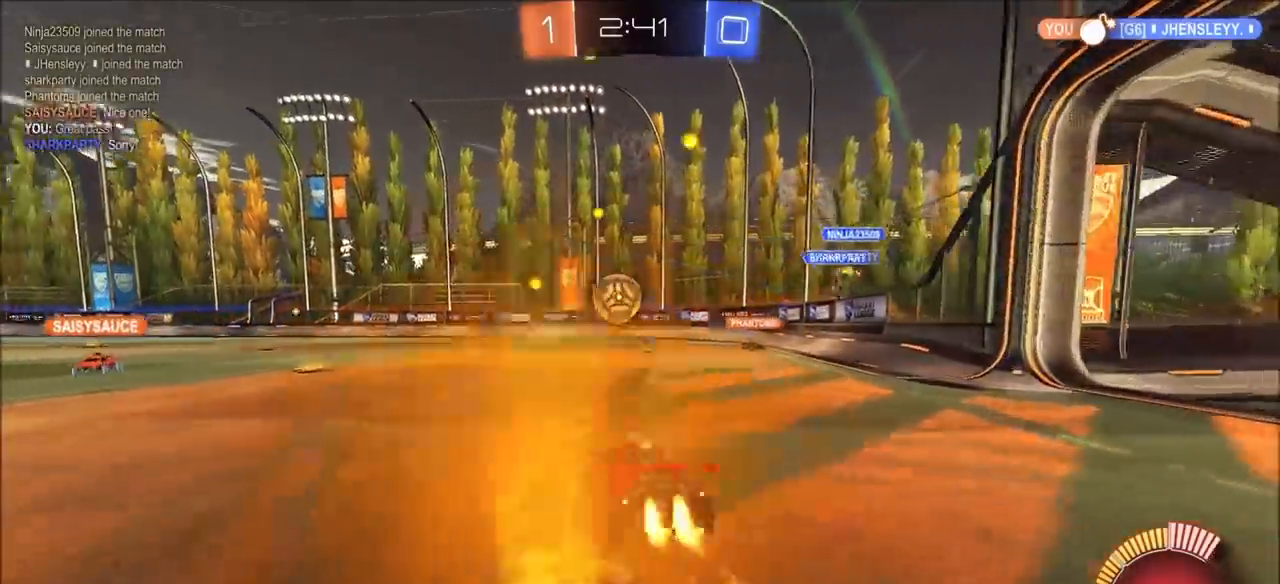
{"buttons": ["CIRCLE", "R2"], "left_stick": "left", "right_stick": "center", "events": [[117, "left_stick", "left"], [217, "CIRCLE", "up"], [300, "CIRCLE", "down"]]}
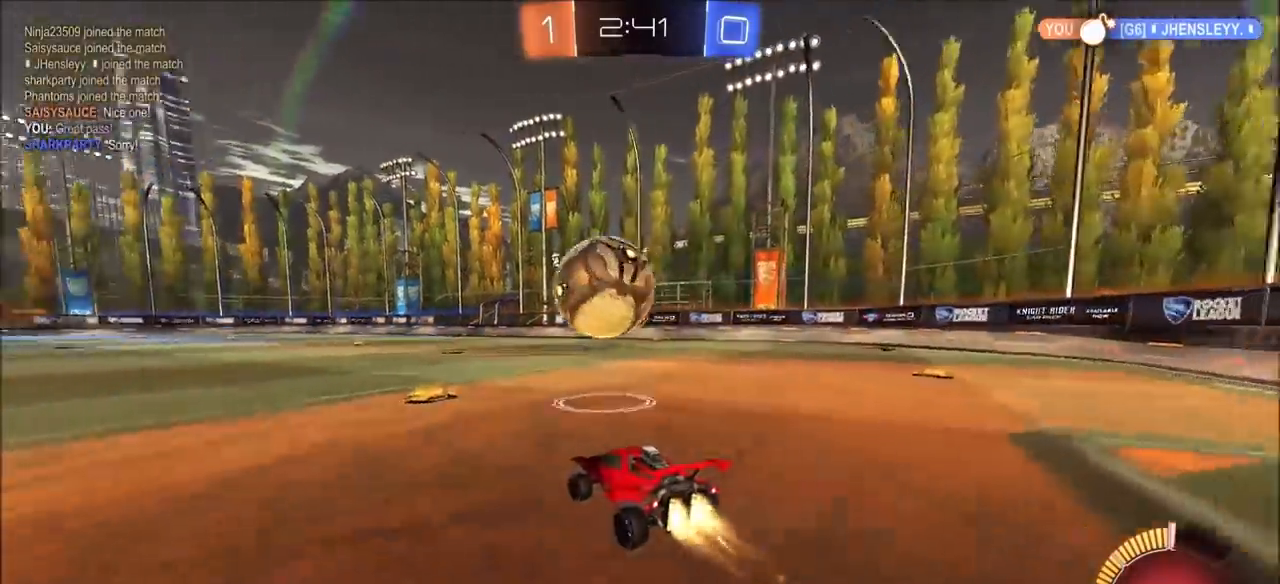
{"buttons": ["CIRCLE", "R2"], "left_stick": "center", "right_stick": "center", "events": [[200, "TRIANGLE", "down"], [300, "left_stick", "center"], [433, "TRIANGLE", "up"]]}
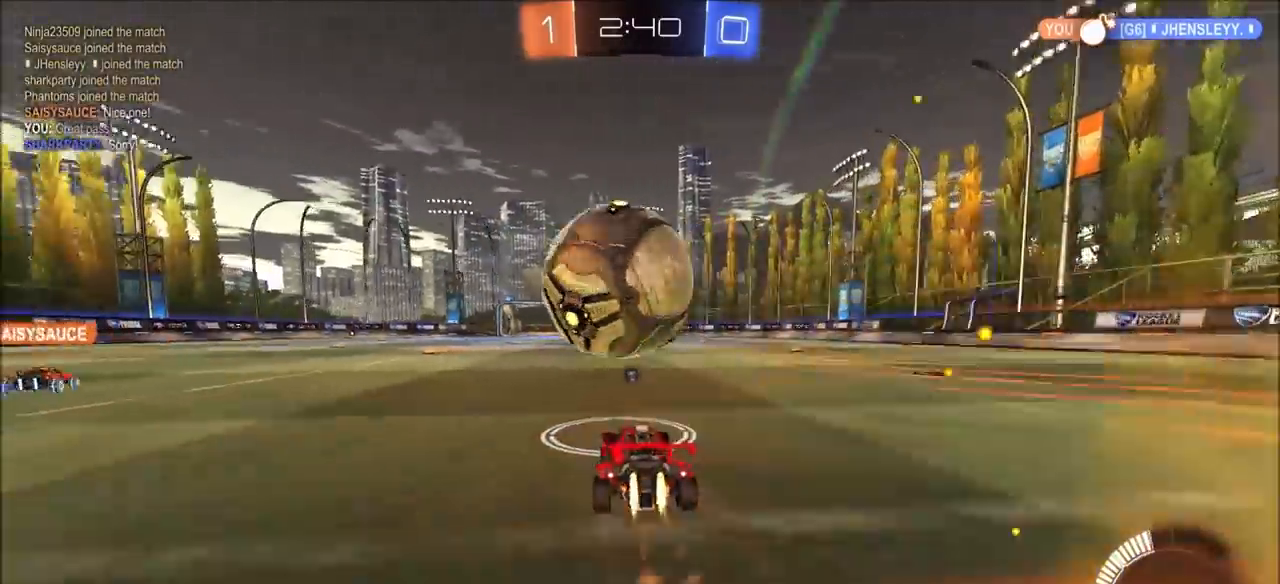
{"buttons": ["R2"], "left_stick": "center", "right_stick": "center", "events": [[217, "left_stick", "right"], [267, "left_stick", "center"], [367, "CIRCLE", "up"], [367, "left_stick", "left"], [467, "left_stick", "center"]]}
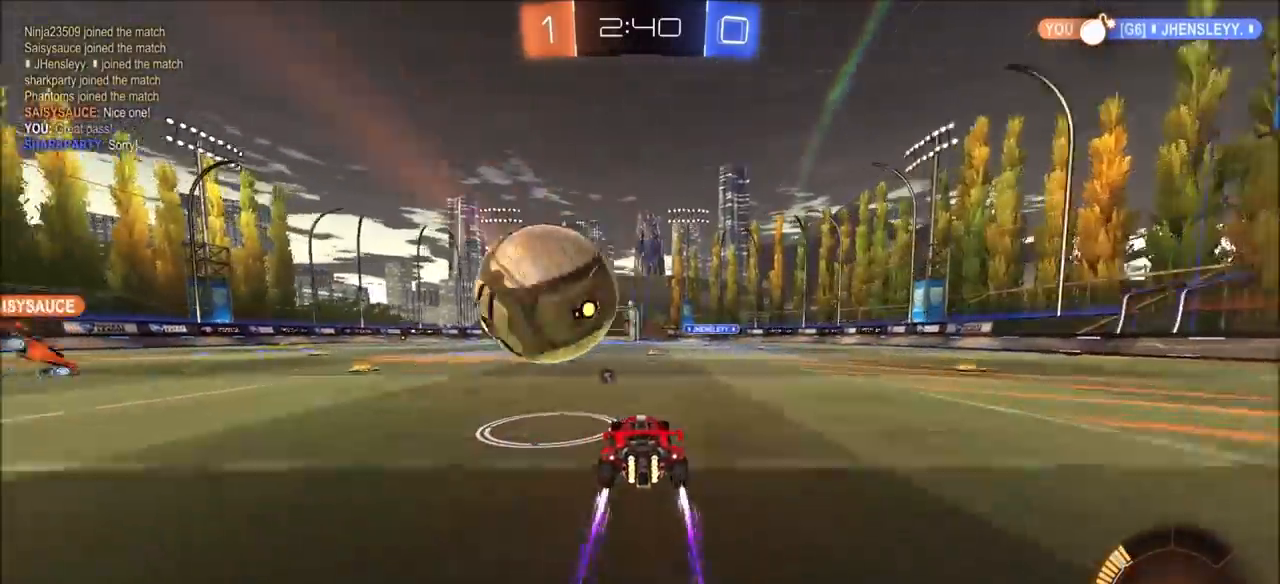
{"buttons": ["CIRCLE", "R2"], "left_stick": "left", "right_stick": "center", "events": [[67, "R2", "up"], [283, "R2", "down"], [333, "left_stick", "left"], [400, "CIRCLE", "down"]]}
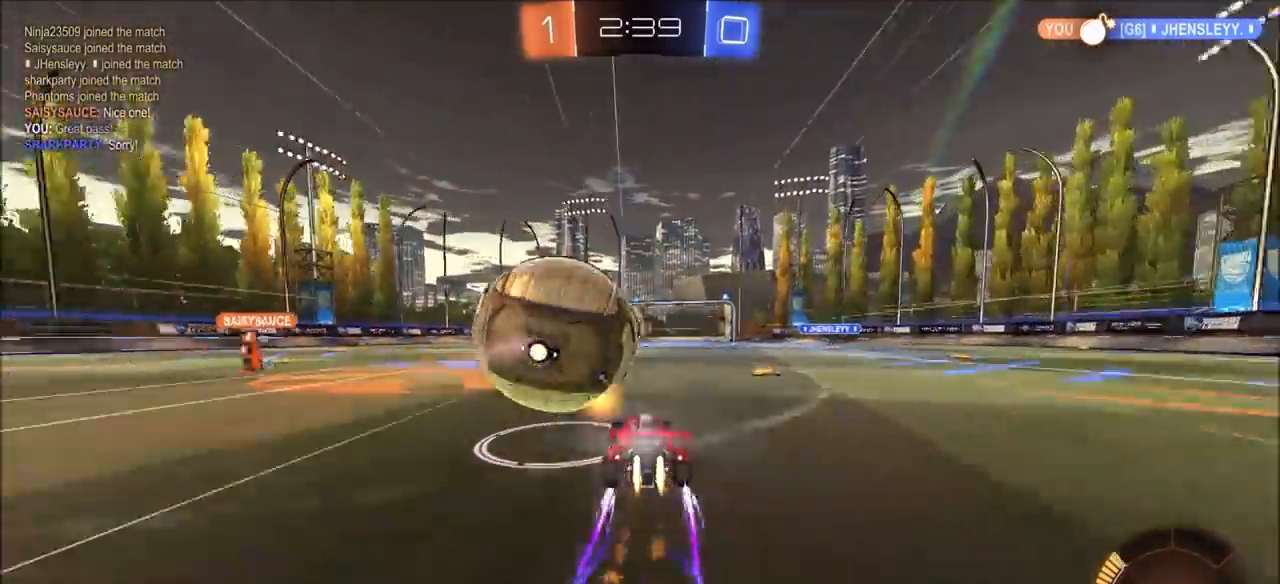
{"buttons": [], "left_stick": "center", "right_stick": "center", "events": [[83, "left_stick", "center"], [283, "left_stick", "left"], [367, "CIRCLE", "up"], [467, "R2", "up"], [500, "left_stick", "center"]]}